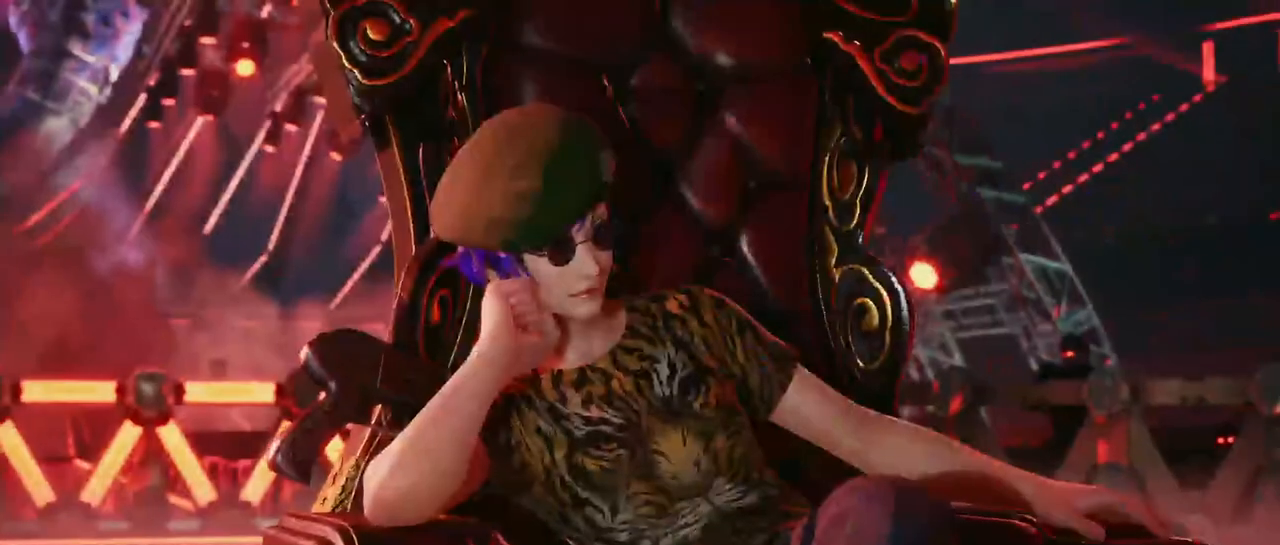
Gameplay with a controller (arcade stick); each line is a JSON object with the inputs held at the frame after it. "events" lists button and stick changes between this image and that frame as [ms after this image, input, new state], when the widget could be followed in between. Not read: L3 R3.
{"buttons": ["START"], "left_stick": "center", "events": [[83, "START", "down"], [200, "START", "up"], [266, "START", "down"], [400, "START", "up"], [450, "START", "down"]]}
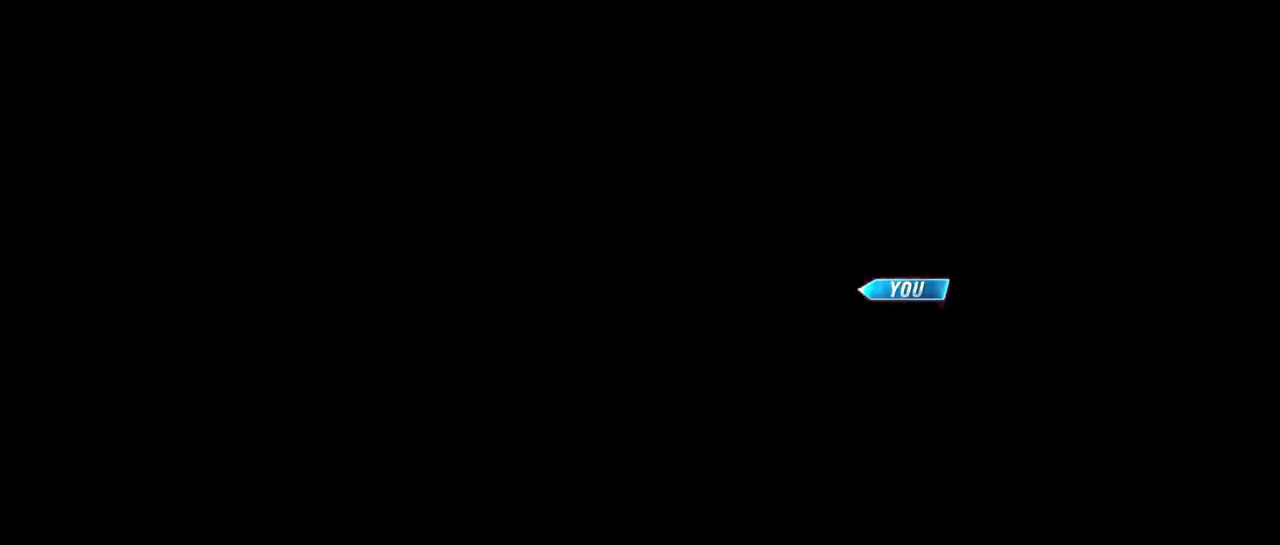
{"buttons": [], "left_stick": "center", "events": [[83, "START", "up"], [167, "START", "down"], [284, "START", "up"], [334, "START", "down"], [484, "START", "up"]]}
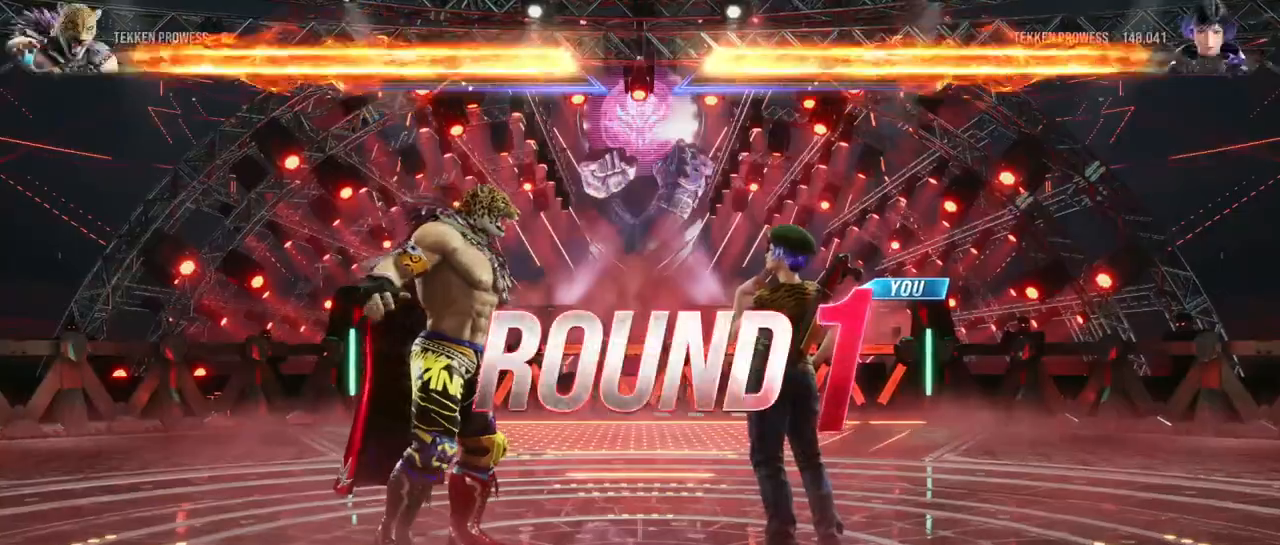
{"buttons": [], "left_stick": "center", "events": []}
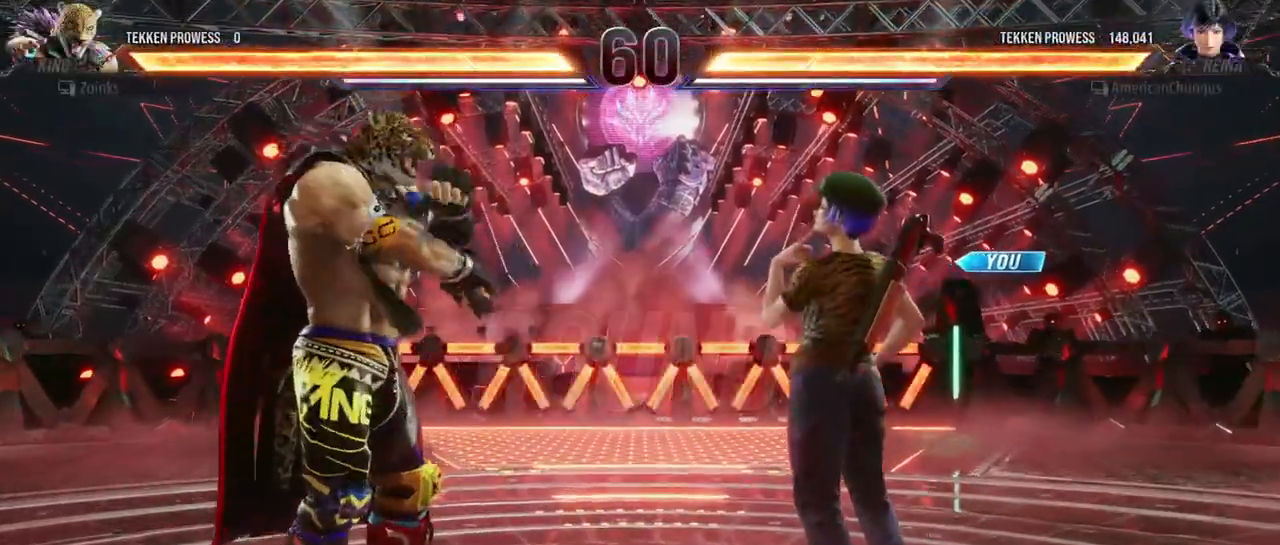
{"buttons": [], "left_stick": "center", "events": []}
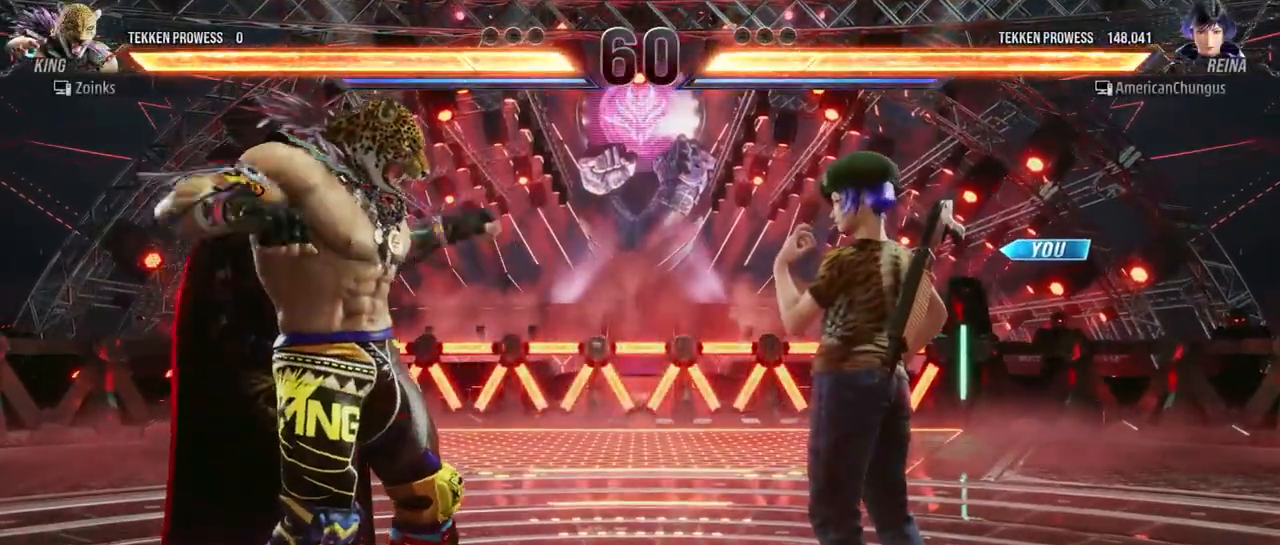
{"buttons": [], "left_stick": "center", "events": []}
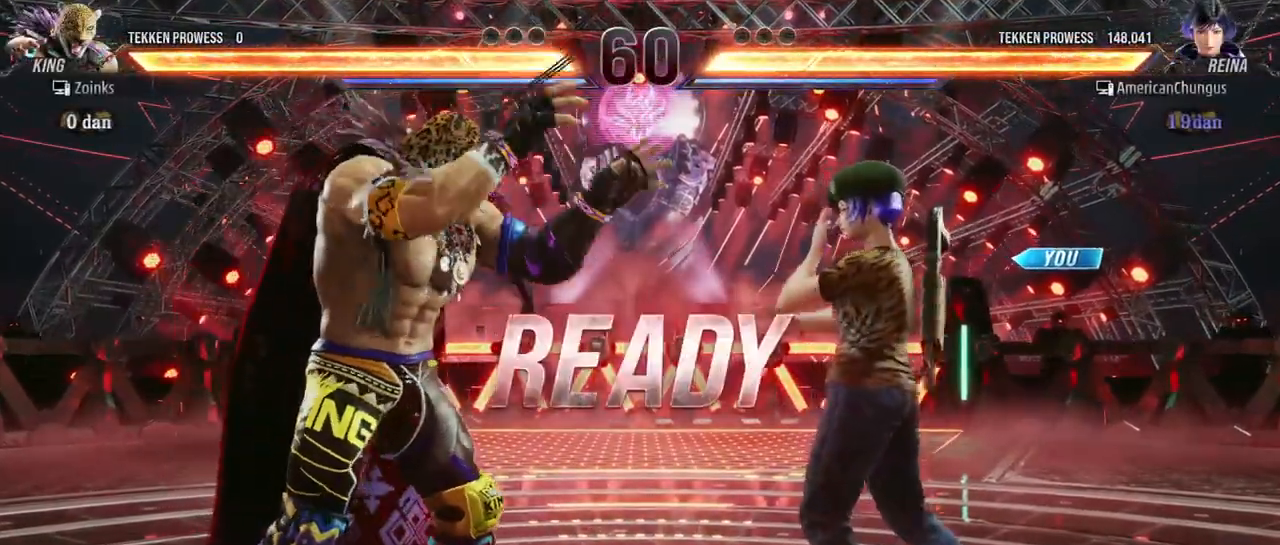
{"buttons": [], "left_stick": "center", "events": []}
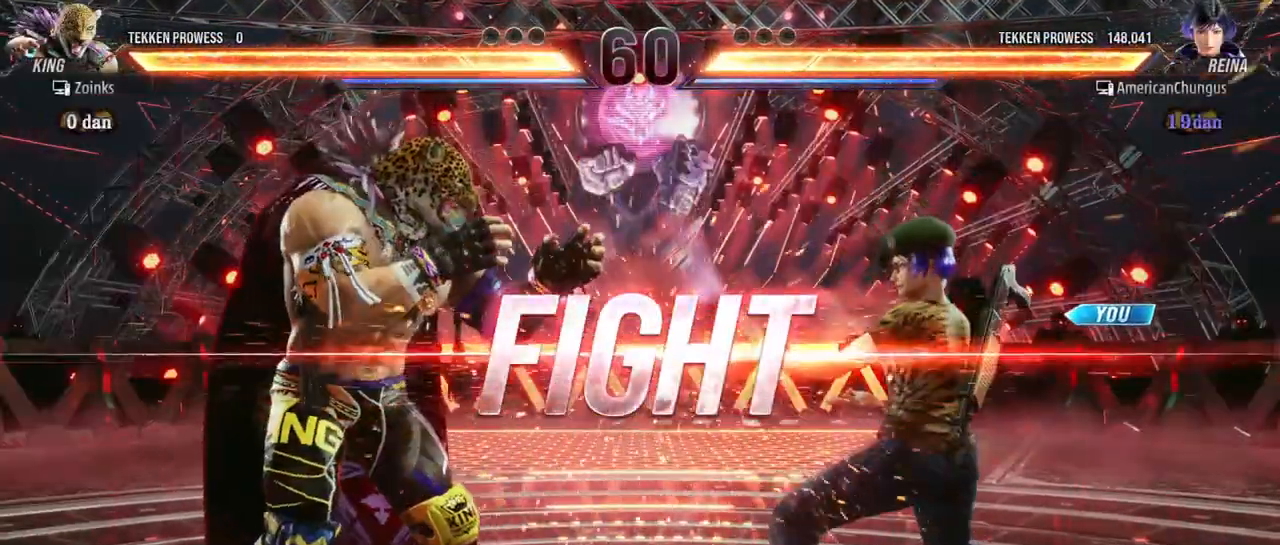
{"buttons": [], "left_stick": "right", "events": [[233, "left_stick", "right"], [300, "left_stick", "center"], [400, "left_stick", "right"]]}
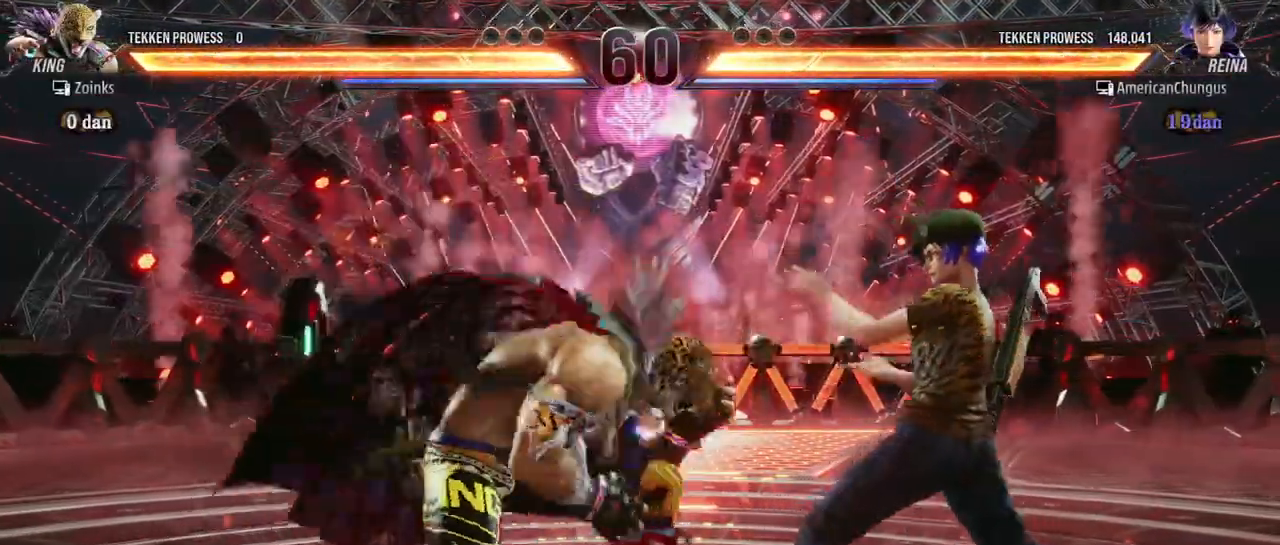
{"buttons": [], "left_stick": "down-right", "events": [[317, "left_stick", "down-right"]]}
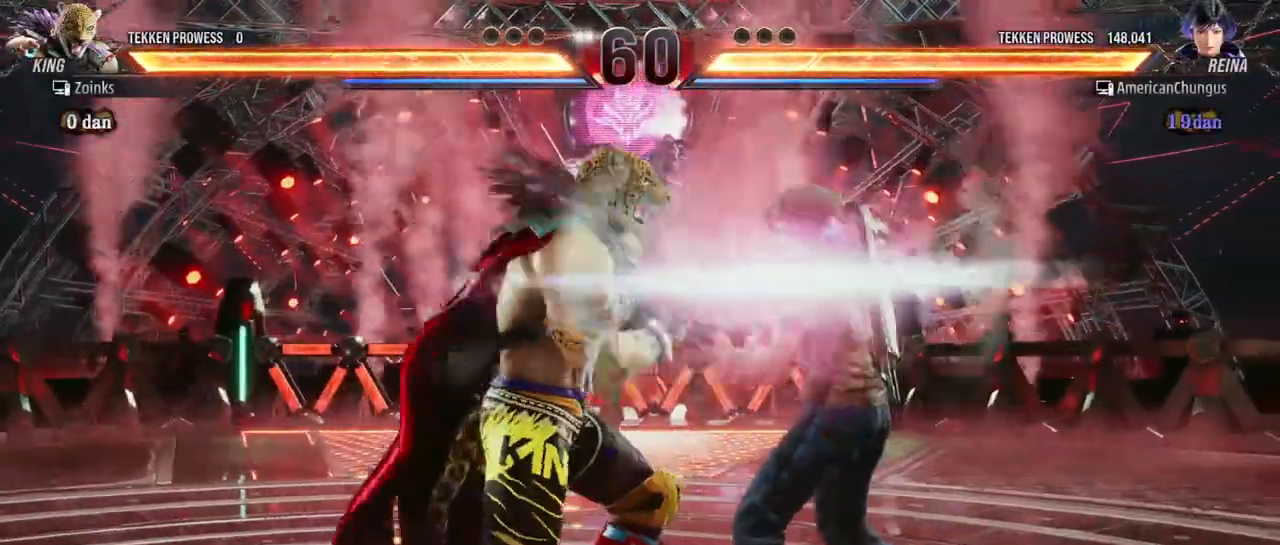
{"buttons": [], "left_stick": "center", "events": [[66, "SQUARE", "down"], [66, "TRIANGLE", "down"], [66, "left_stick", "center"], [150, "SQUARE", "up"], [150, "TRIANGLE", "up"], [200, "SQUARE", "down"], [200, "TRIANGLE", "down"], [283, "SQUARE", "up"], [283, "TRIANGLE", "up"]]}
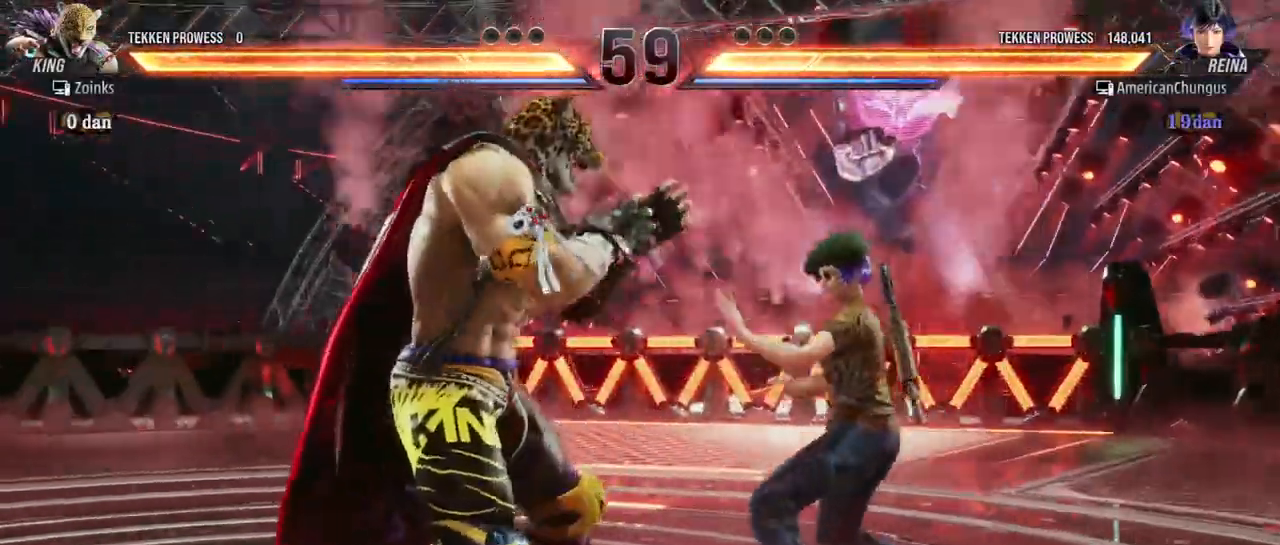
{"buttons": [], "left_stick": "center", "events": [[33, "TRIANGLE", "down"], [33, "left_stick", "down-right"], [117, "TRIANGLE", "up"], [200, "left_stick", "center"]]}
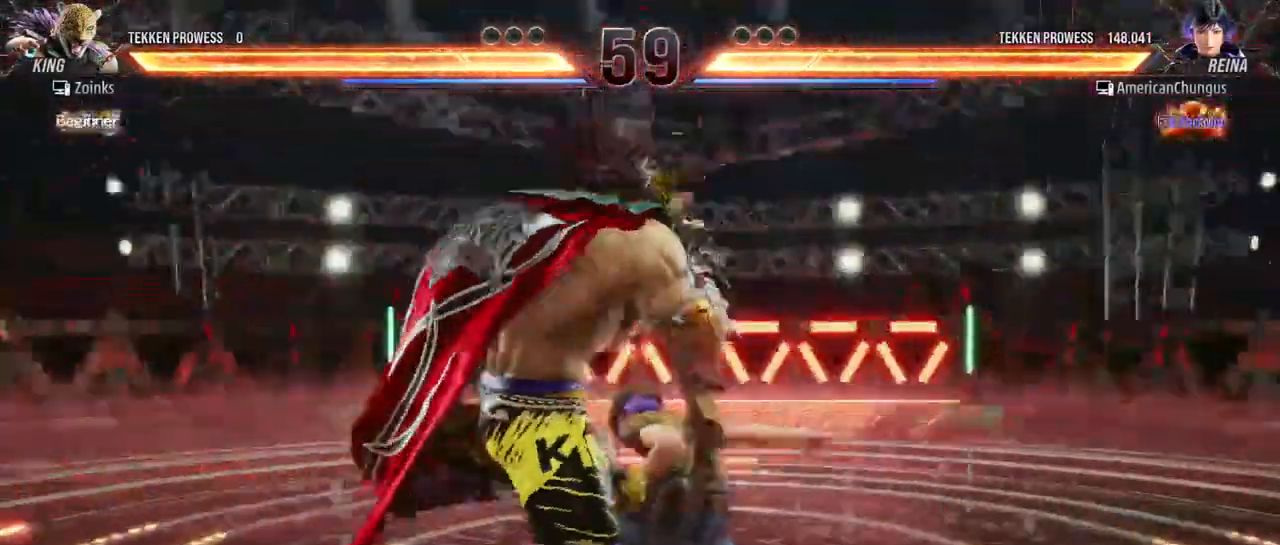
{"buttons": [], "left_stick": "right", "events": [[167, "left_stick", "right"]]}
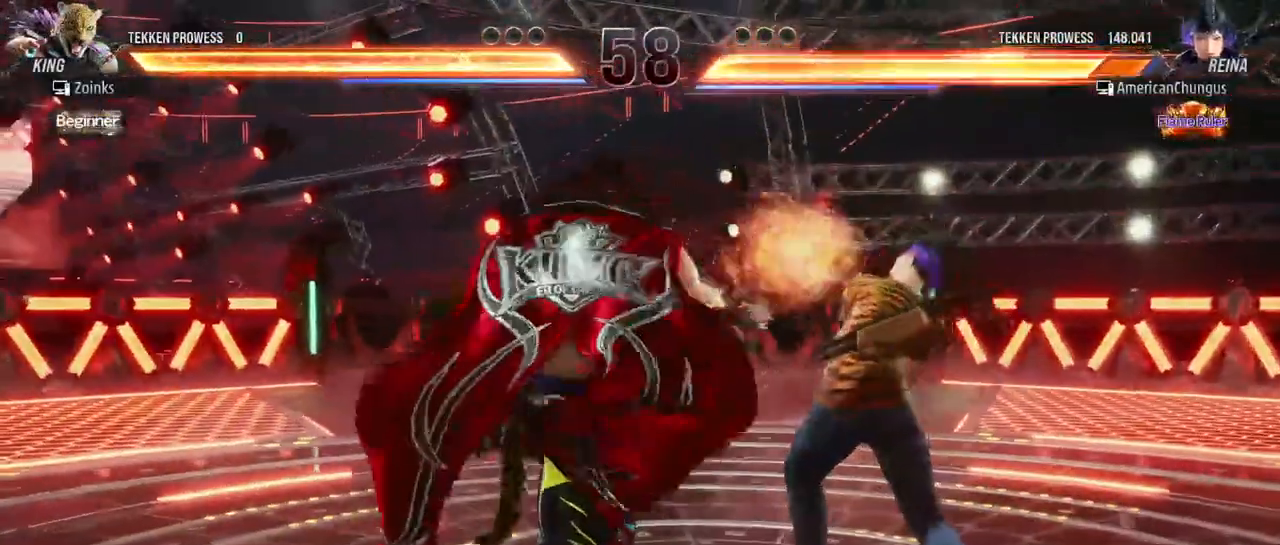
{"buttons": [], "left_stick": "right", "events": []}
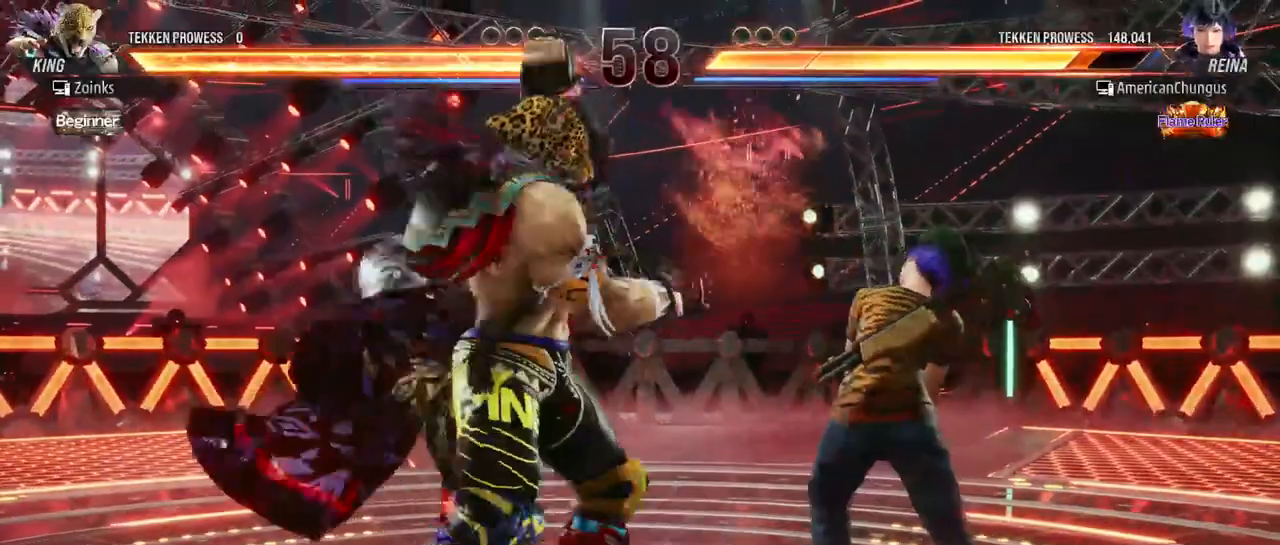
{"buttons": [], "left_stick": "right", "events": []}
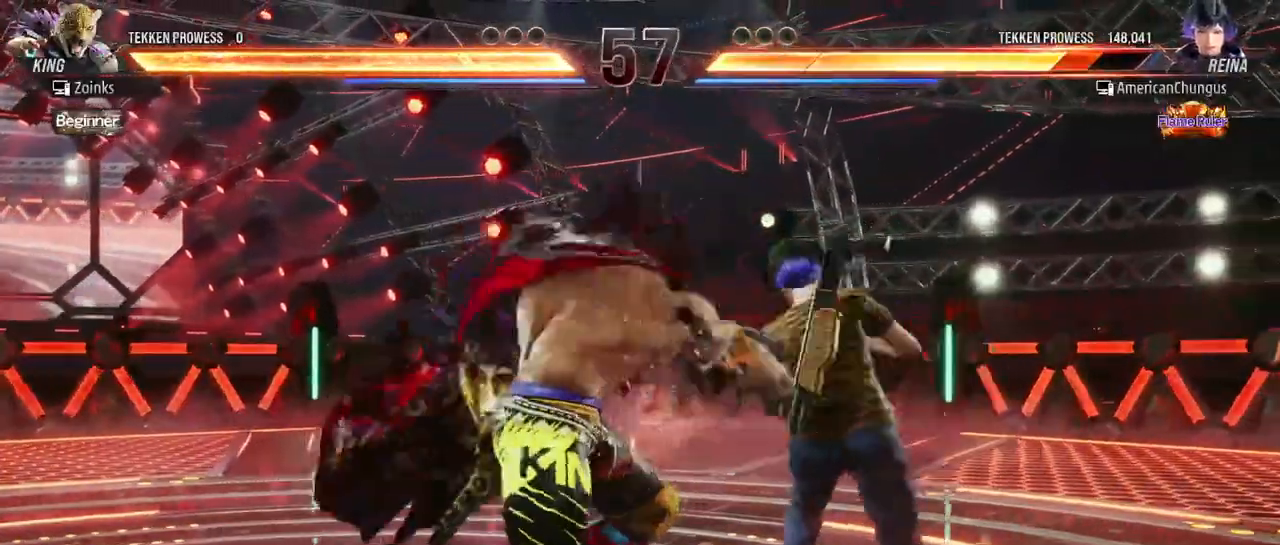
{"buttons": [], "left_stick": "right", "events": []}
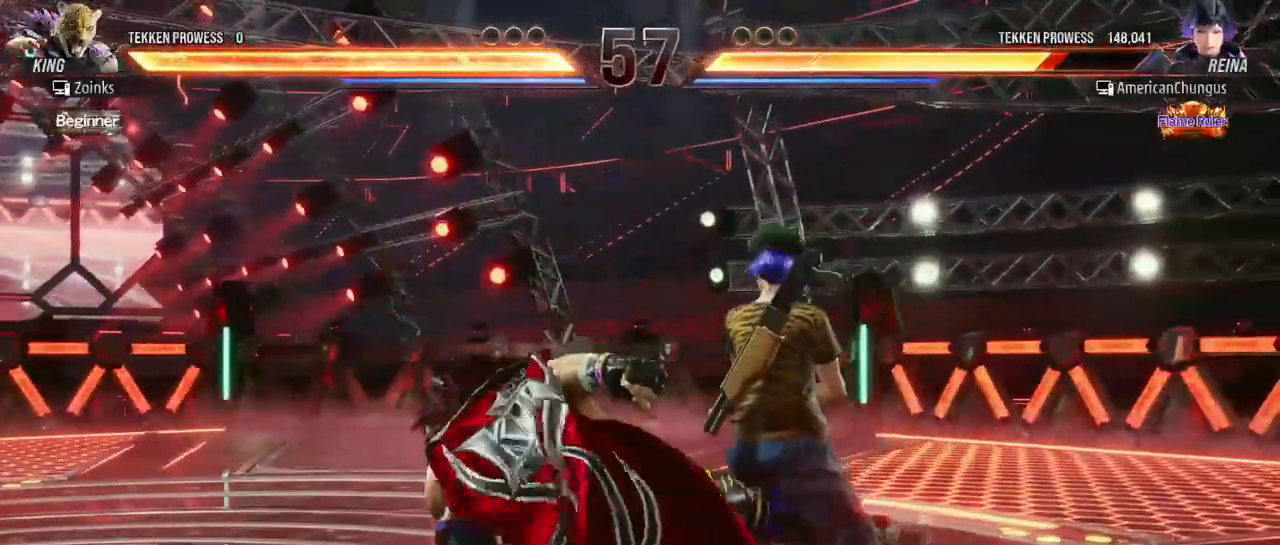
{"buttons": [], "left_stick": "center", "events": [[401, "left_stick", "center"]]}
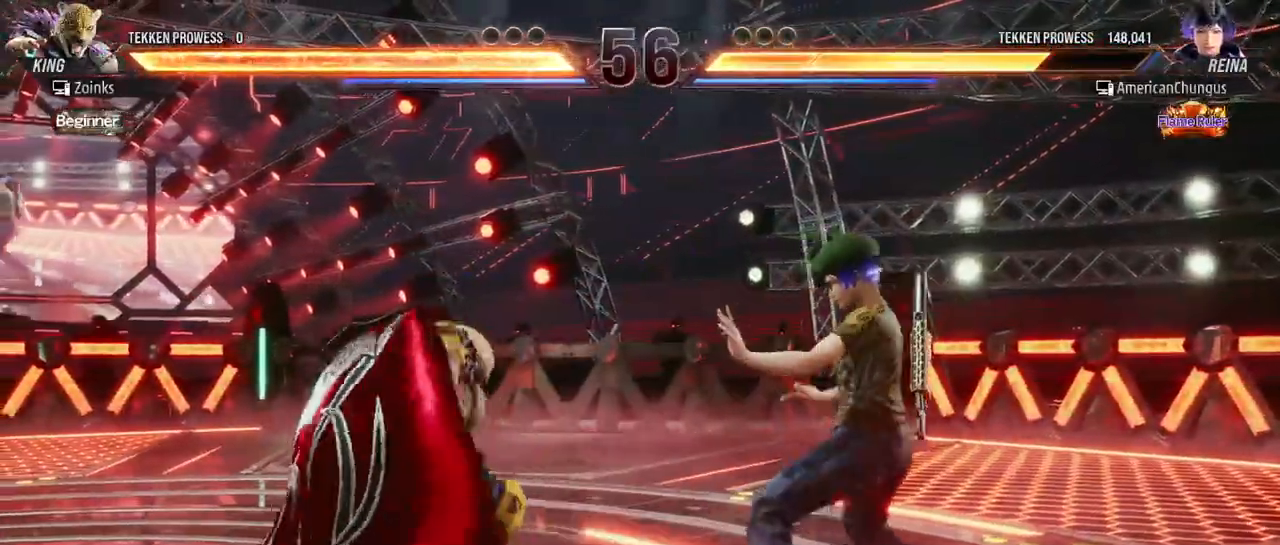
{"buttons": [], "left_stick": "center", "events": [[33, "left_stick", "left"], [100, "left_stick", "down"], [133, "TRIANGLE", "down"], [217, "TRIANGLE", "up"], [250, "left_stick", "up"], [300, "left_stick", "center"]]}
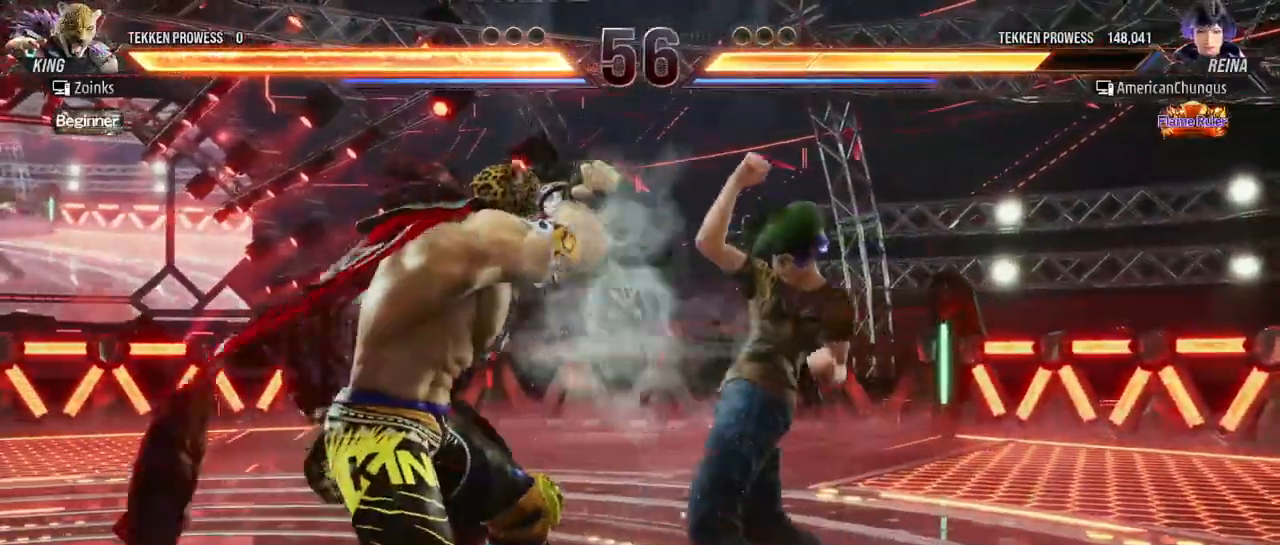
{"buttons": [], "left_stick": "right", "events": [[200, "left_stick", "right"]]}
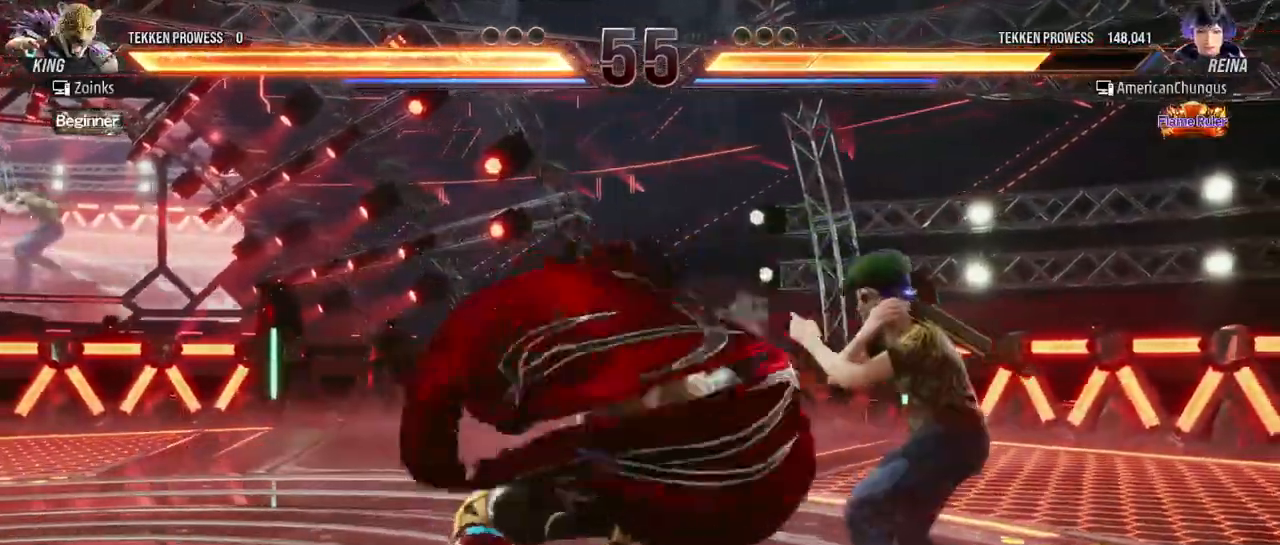
{"buttons": [], "left_stick": "center", "events": [[267, "left_stick", "center"]]}
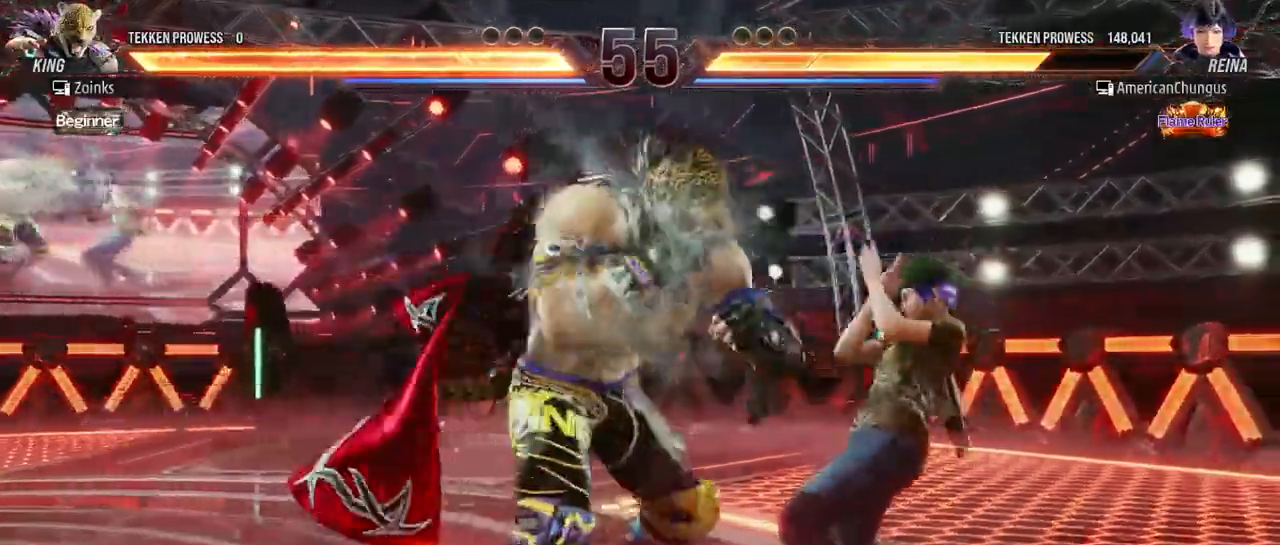
{"buttons": [], "left_stick": "center", "events": [[117, "left_stick", "left"], [184, "left_stick", "down"], [234, "TRIANGLE", "down"], [234, "left_stick", "down-left"], [284, "TRIANGLE", "up"], [368, "left_stick", "center"]]}
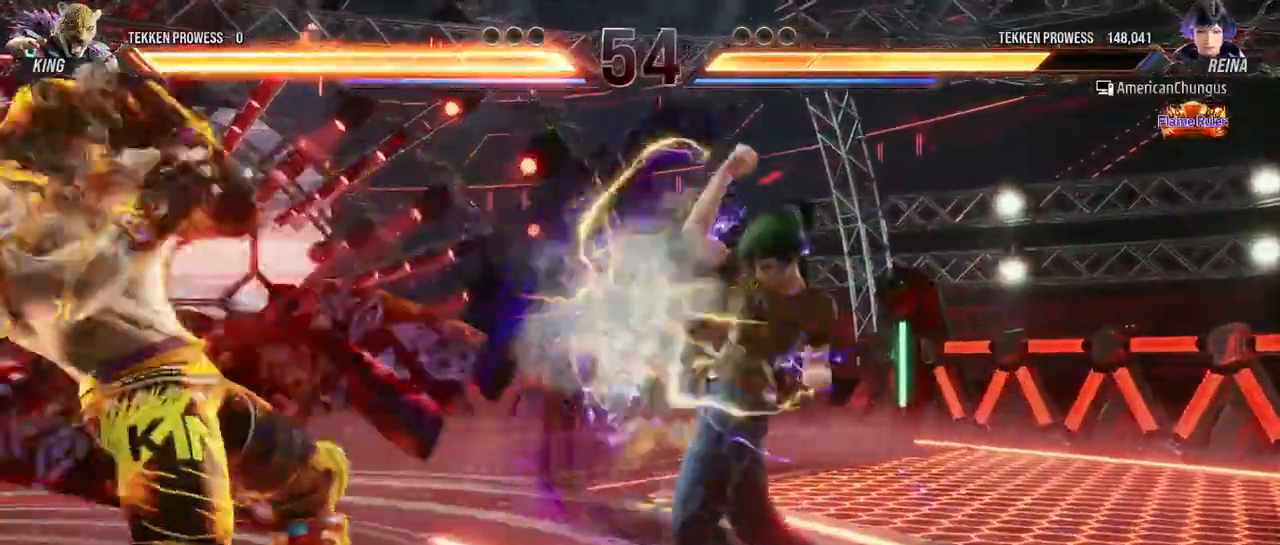
{"buttons": ["TRIANGLE"], "left_stick": "down-left", "events": [[267, "left_stick", "down-left"], [317, "TRIANGLE", "down"], [367, "TRIANGLE", "up"], [467, "TRIANGLE", "down"]]}
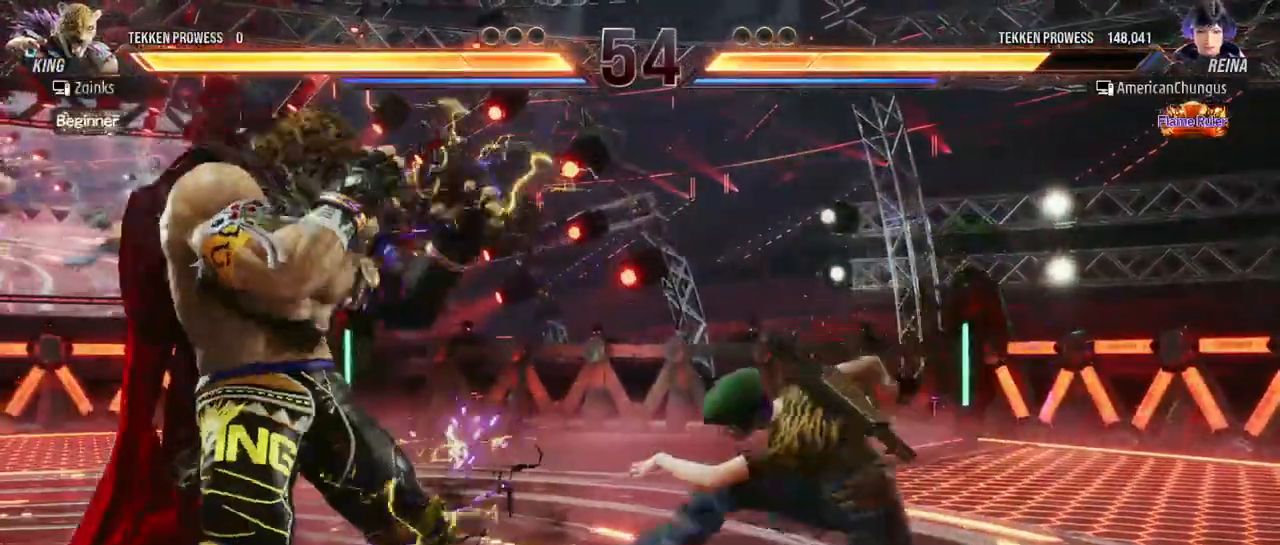
{"buttons": [], "left_stick": "right", "events": [[33, "left_stick", "center"], [50, "TRIANGLE", "up"], [283, "left_stick", "right"]]}
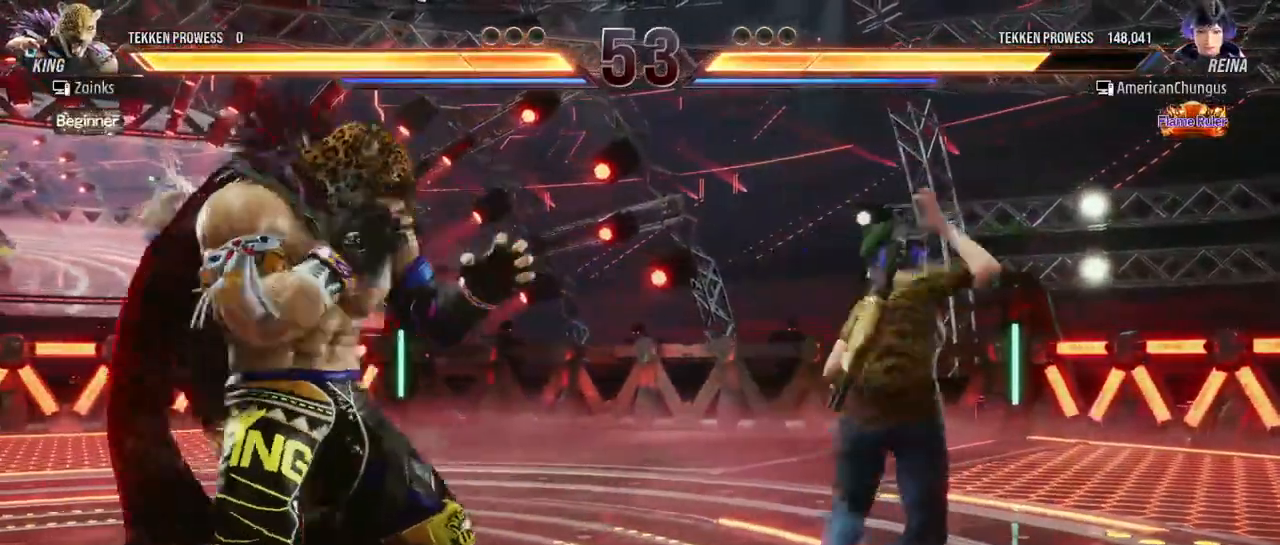
{"buttons": [], "left_stick": "right", "events": []}